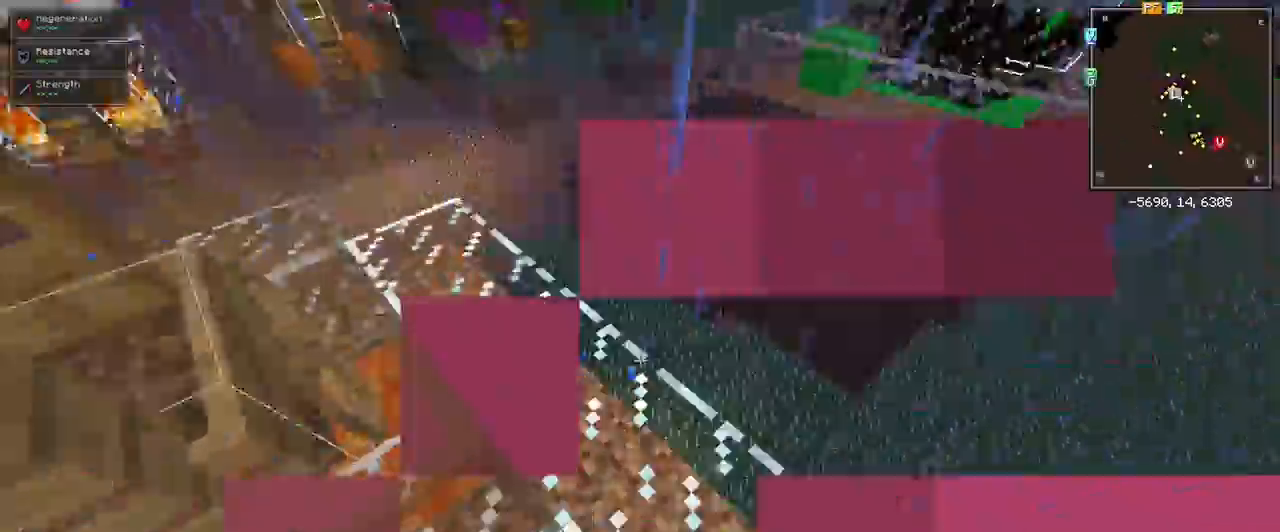
Gameplay with keyboard and mouse; each line is a JSON object with the keys and mouse buttons held at the frame after it. "events" lists presses ("down") and releases ("up") of "1", "2", "3", "4", "5", "a", "alt", "c", "ctrl", "d", "e", "f", "q", "r", "s", "shift", "space", "tab", "v", "w", "x", "z", "mouse_left" and "mouse_right" between this image and that frame as [ms after this image, input, new state], when the widget could be followed in between. "mouse_left", "mouse_right" = the "left", "right" buttons of the "mouse" list. No other keys are recorded. Fast repeated clicks can show as one long hold. Mouse movement is not recorded.
{"keys": [], "mouse": [], "events": [[133, "d", "up"], [500, "w", "up"]]}
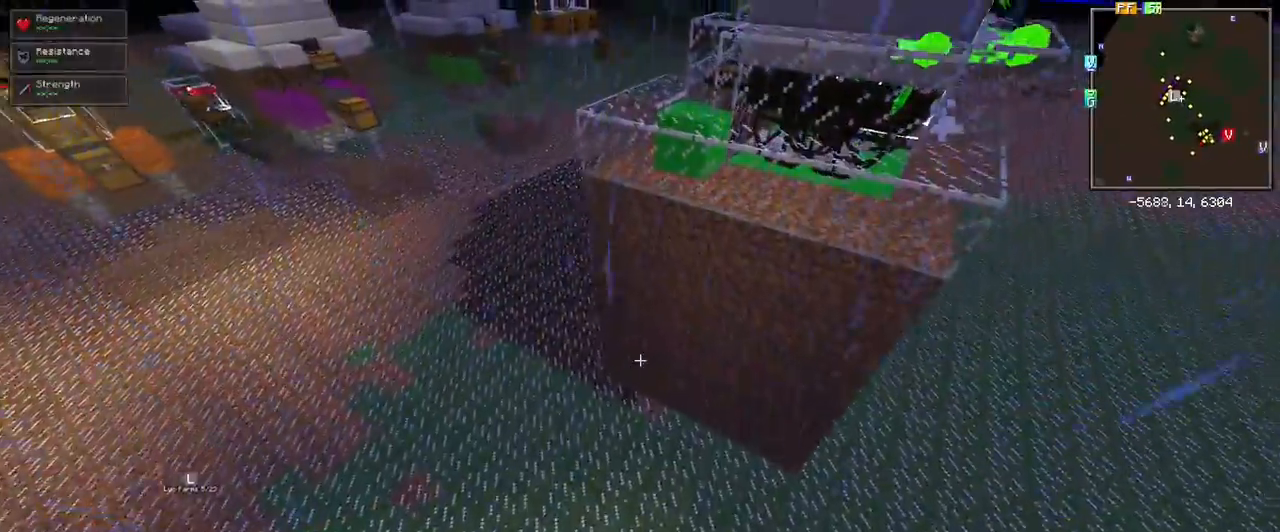
{"keys": [], "mouse": [], "events": [[83, "a", "down"], [283, "a", "up"]]}
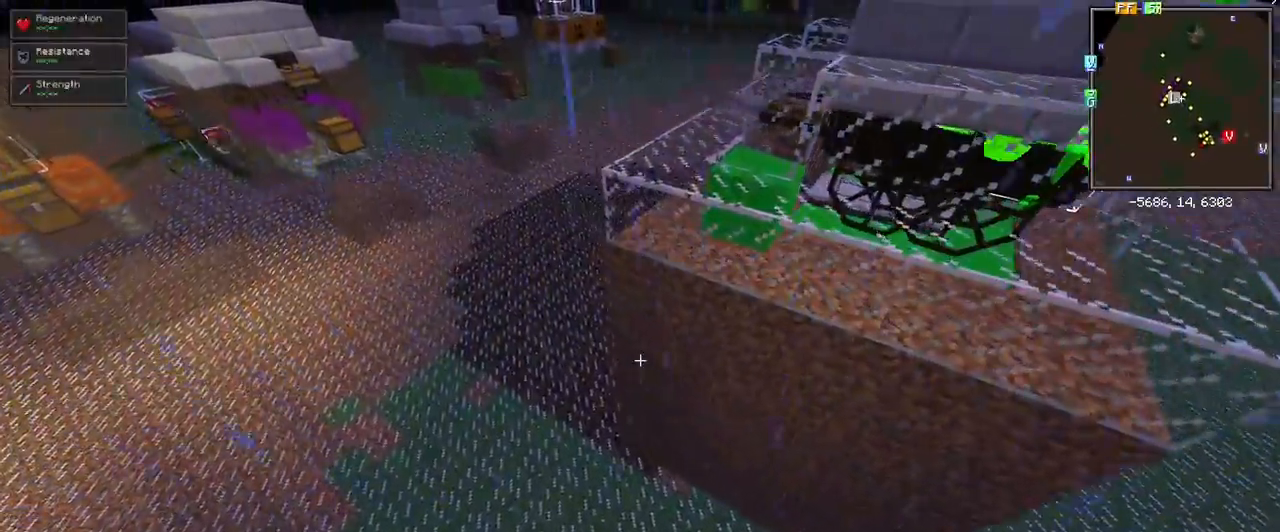
{"keys": ["a", "w"], "mouse": [], "events": [[100, "a", "down"], [250, "w", "down"]]}
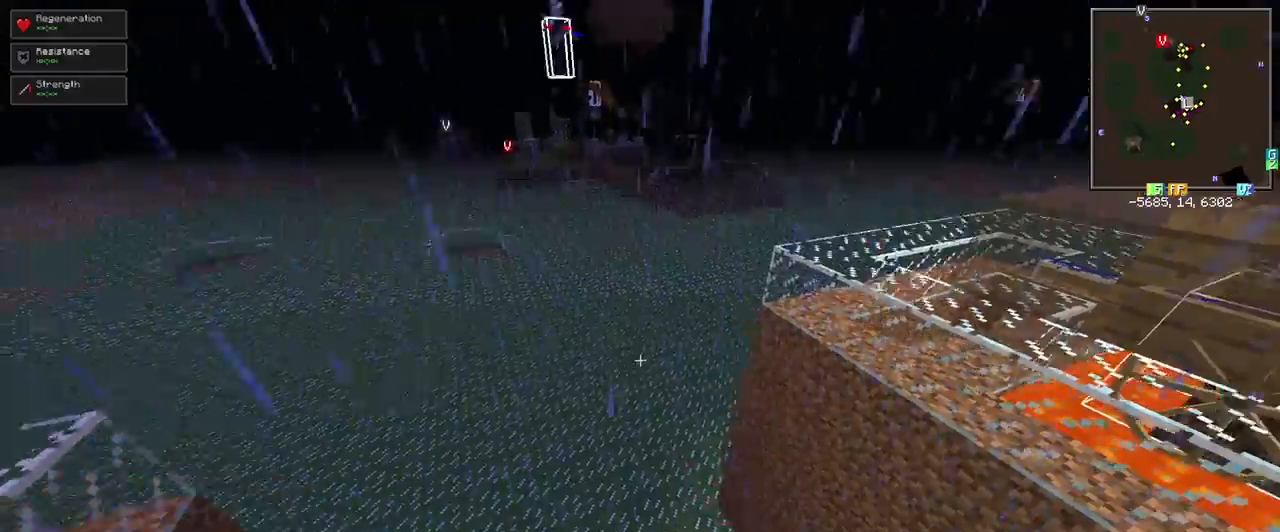
{"keys": ["d", "w"], "mouse": [], "events": [[33, "a", "up"], [400, "d", "down"]]}
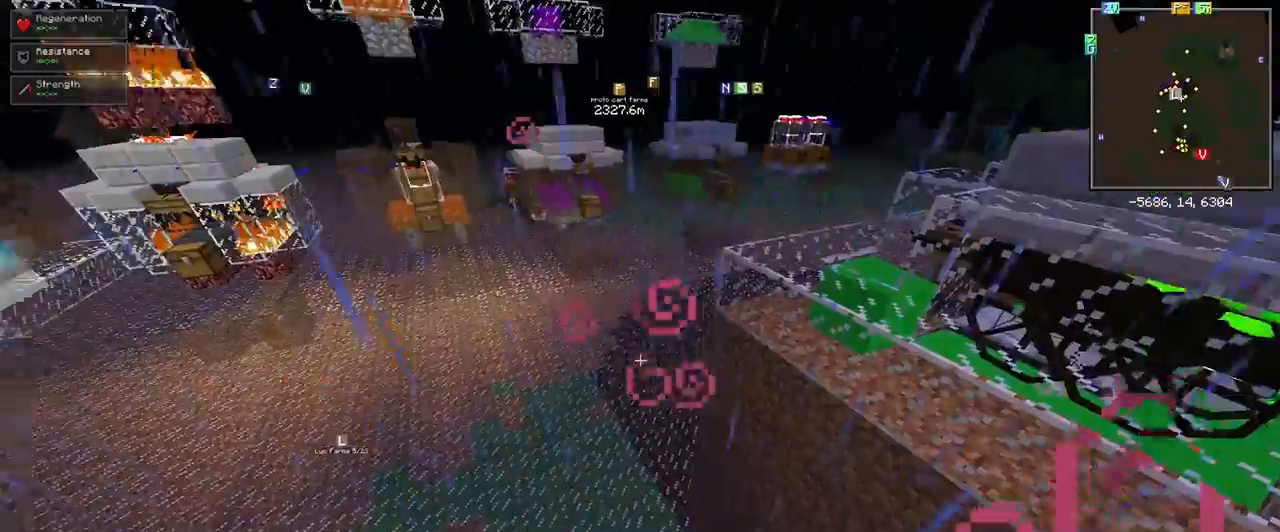
{"keys": ["space", "w"], "mouse": [], "events": [[83, "d", "up"], [133, "w", "up"], [183, "a", "down"], [317, "w", "down"], [417, "a", "up"], [417, "space", "down"]]}
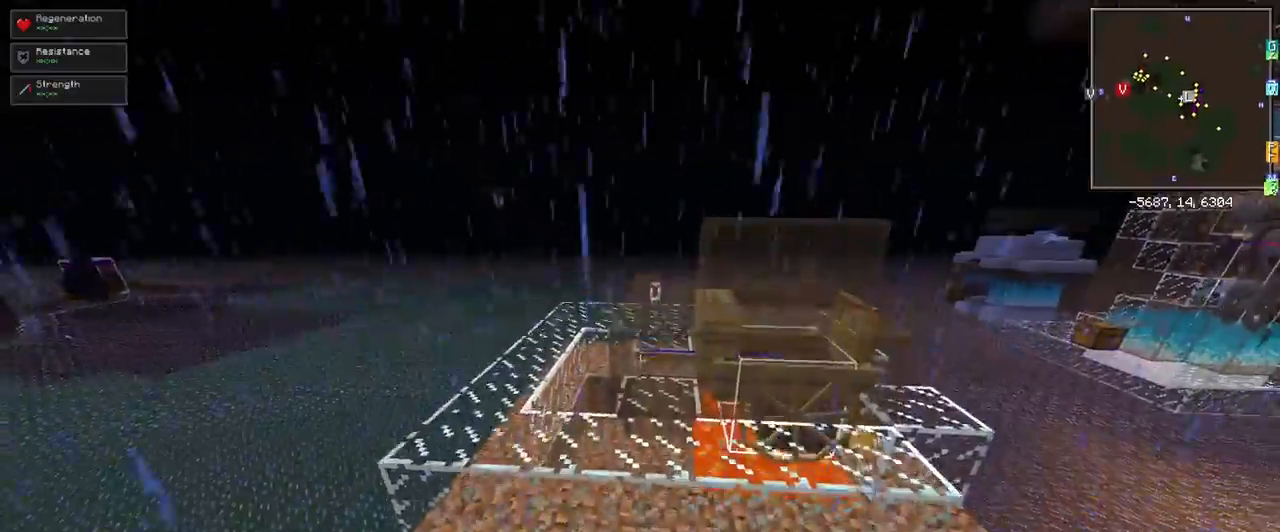
{"keys": ["d", "w"], "mouse": [], "events": [[117, "space", "up"], [150, "w", "up"], [250, "d", "down"], [433, "w", "down"]]}
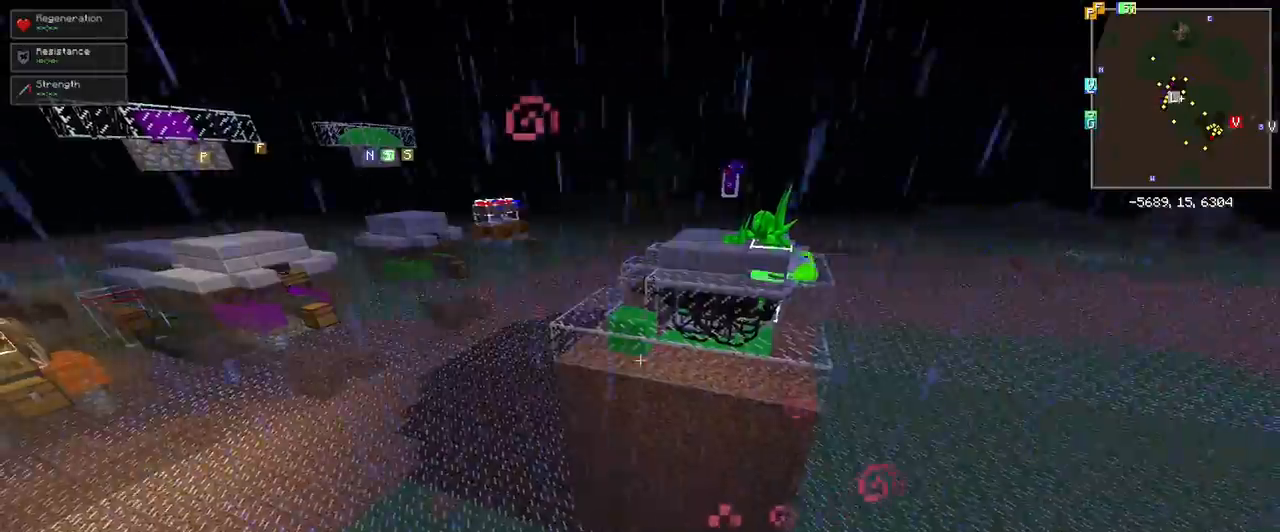
{"keys": ["w"], "mouse": [], "events": [[67, "d", "up"]]}
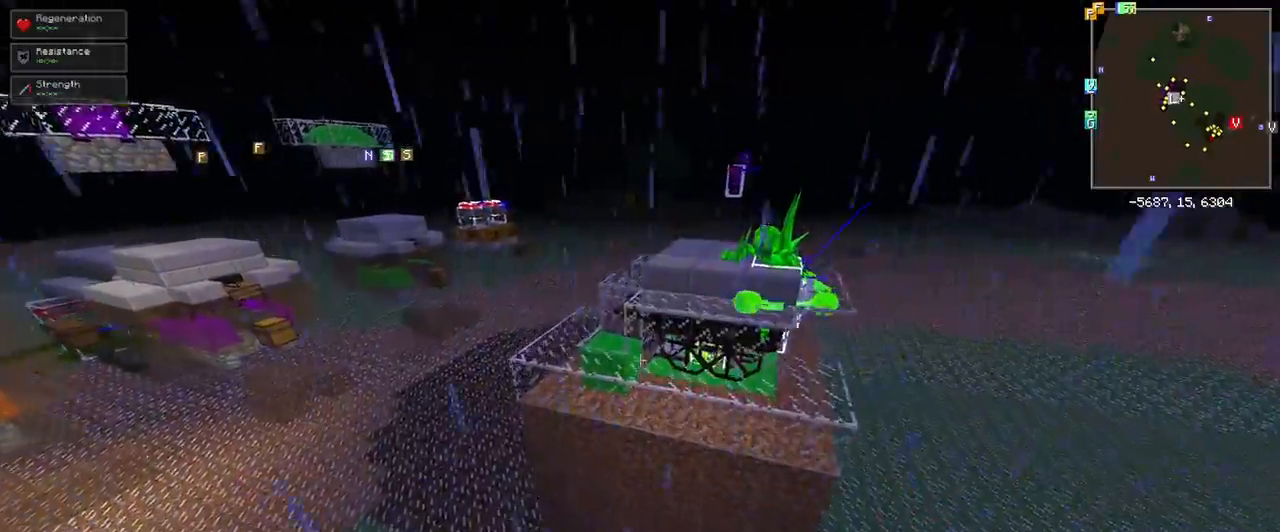
{"keys": [], "mouse": [], "events": [[300, "a", "down"], [333, "w", "up"], [383, "a", "up"]]}
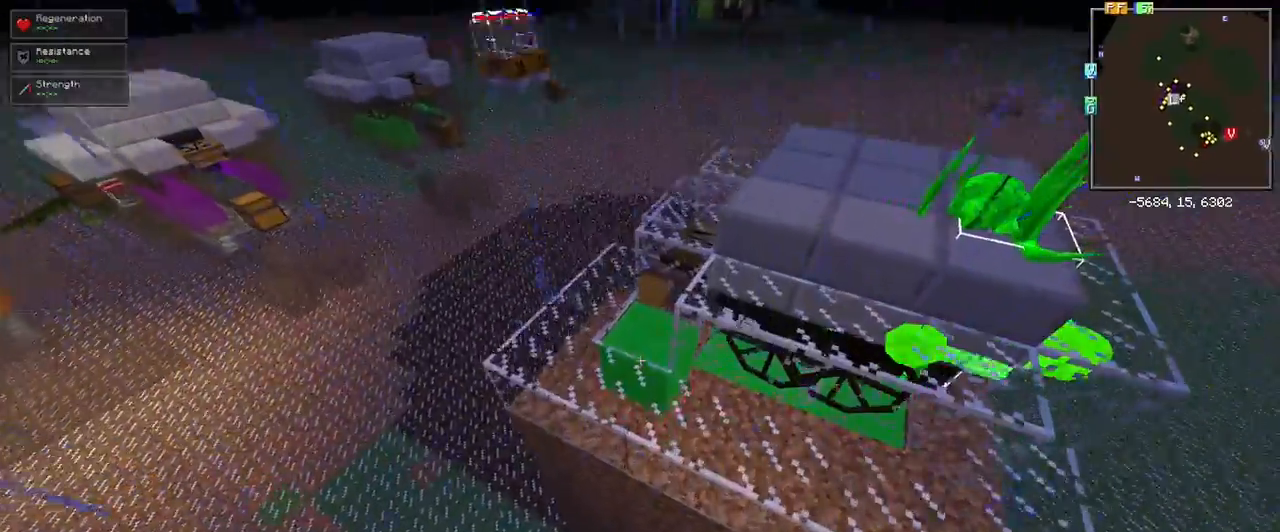
{"keys": [], "mouse": [], "events": []}
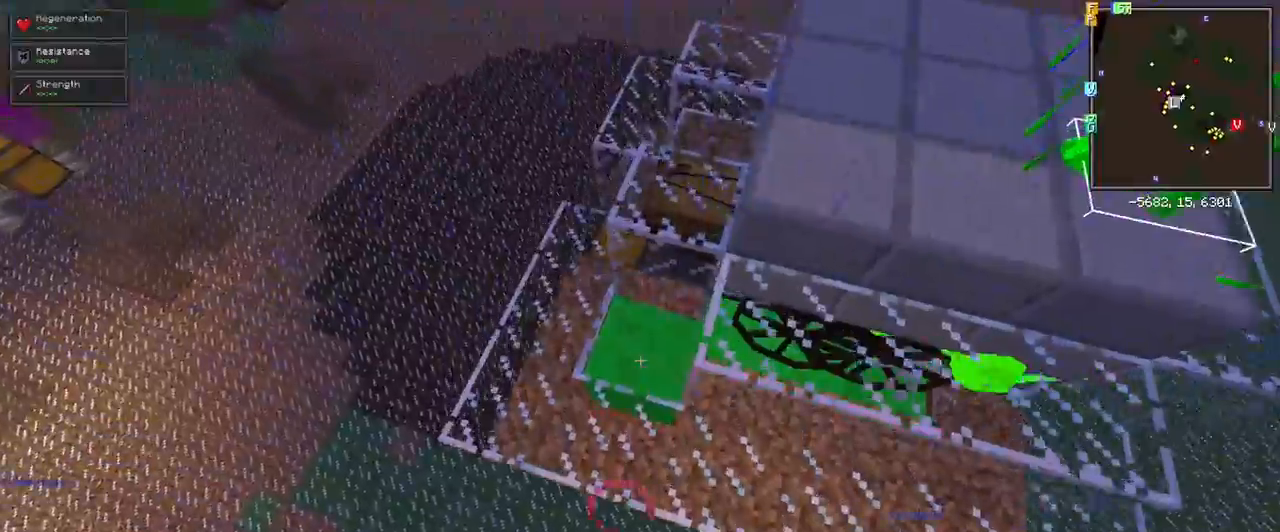
{"keys": ["w"], "mouse": [], "events": [[183, "s", "down"], [333, "s", "up"], [467, "w", "down"]]}
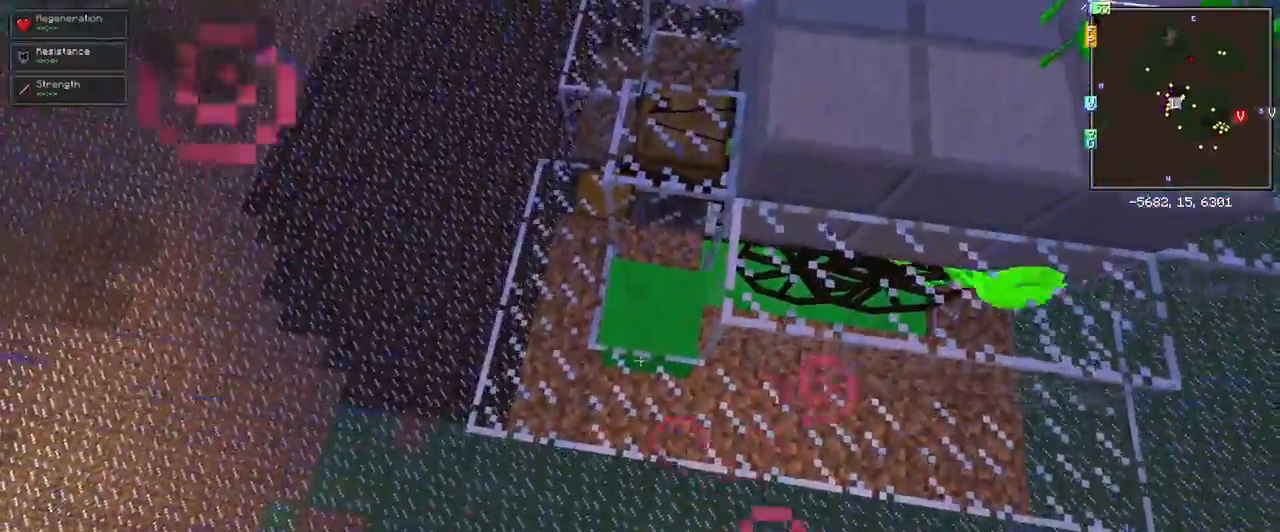
{"keys": [], "mouse": [], "events": [[50, "shift", "down"], [300, "shift", "up"], [333, "w", "up"]]}
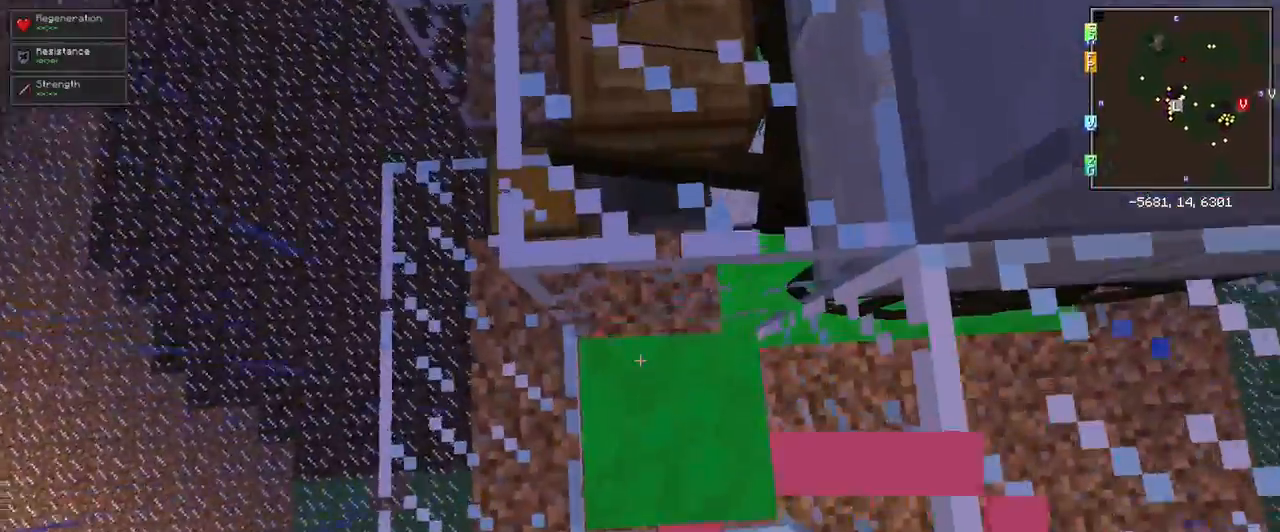
{"keys": [], "mouse": [], "events": [[317, "s", "down"], [350, "s", "up"], [400, "d", "down"], [450, "d", "up"]]}
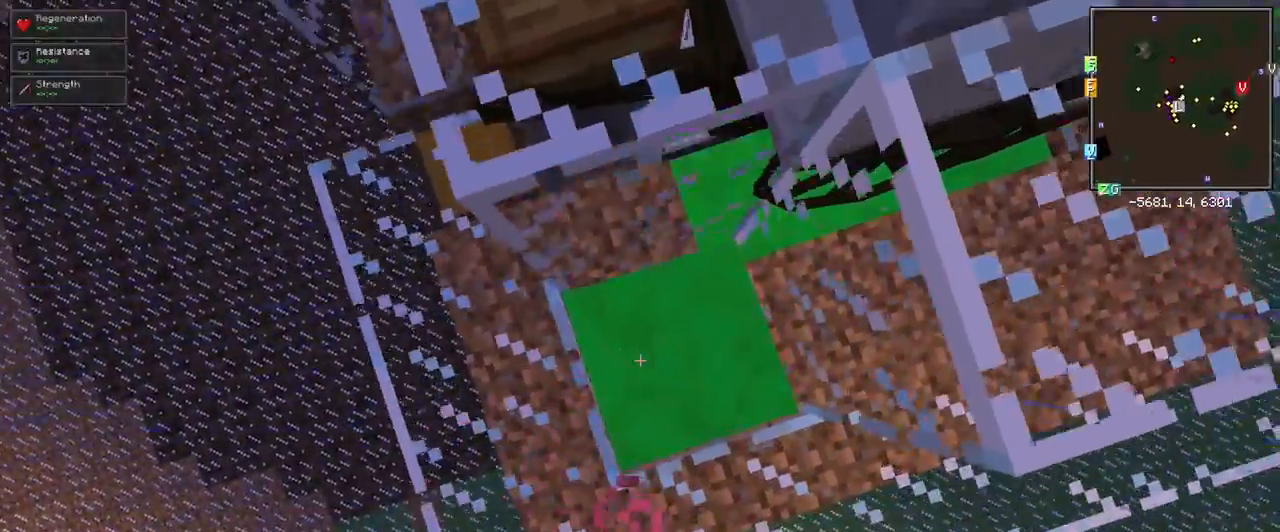
{"keys": [], "mouse": [], "events": []}
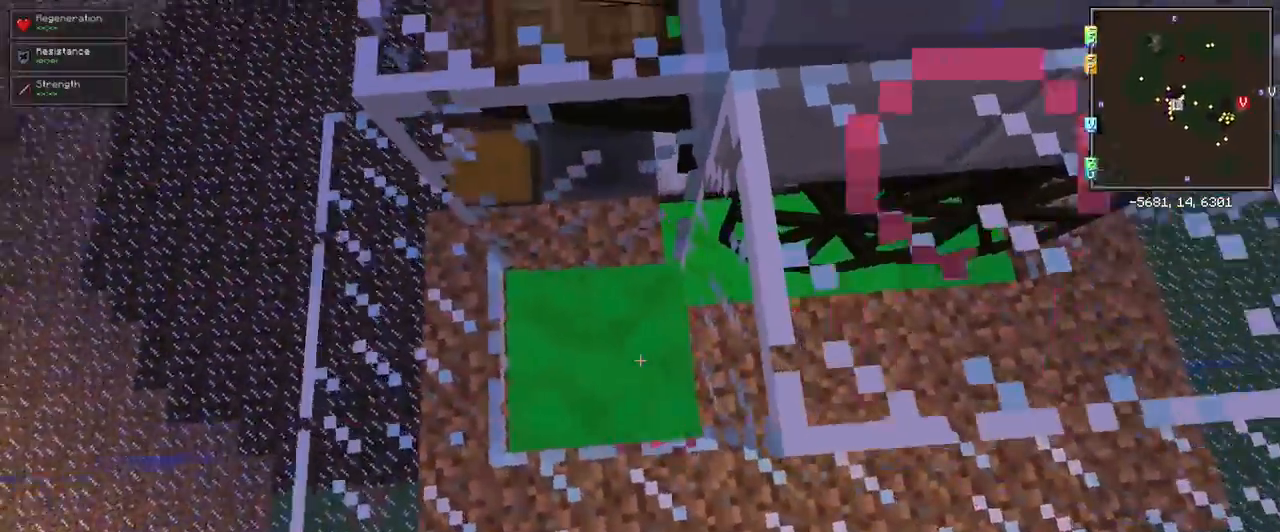
{"keys": ["w"], "mouse": [], "events": [[150, "d", "down"], [333, "w", "down"], [433, "d", "up"]]}
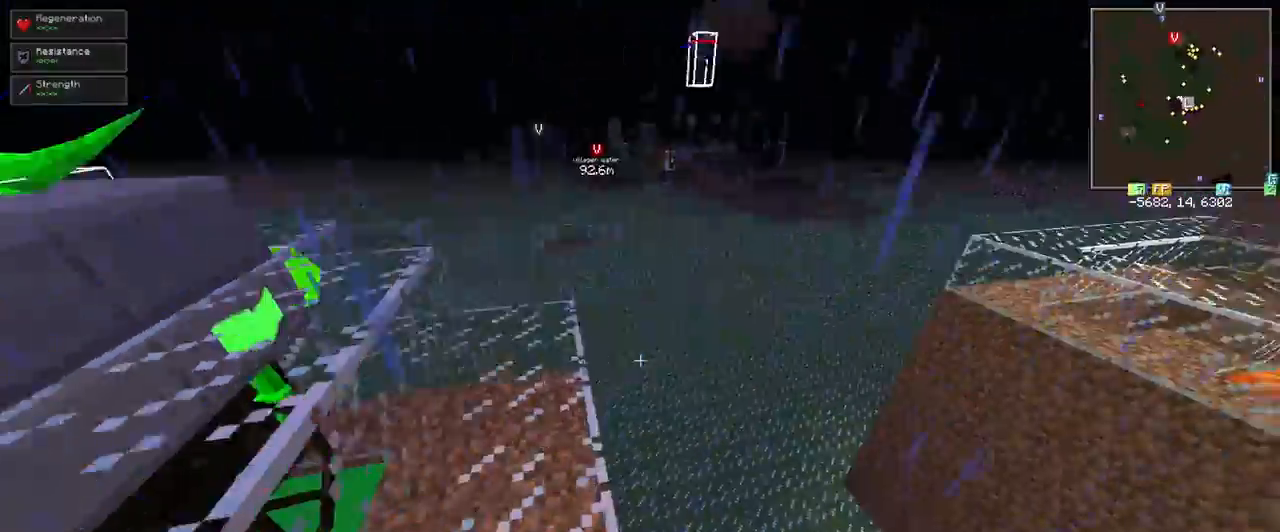
{"keys": ["d", "w"], "mouse": [], "events": [[117, "space", "down"], [317, "space", "up"], [400, "d", "down"]]}
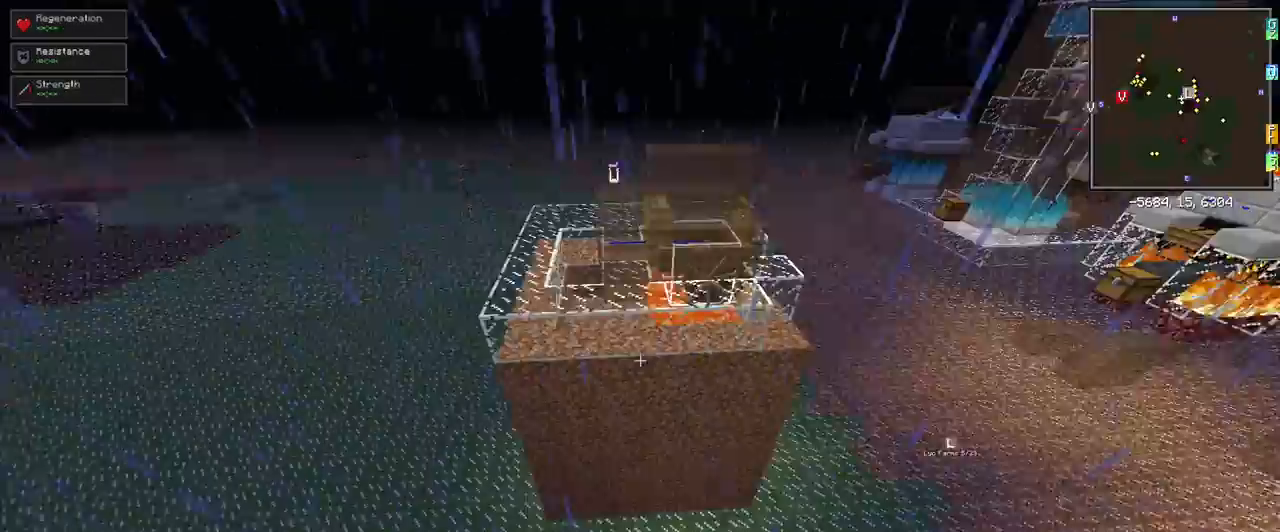
{"keys": ["w"], "mouse": [], "events": [[133, "d", "up"]]}
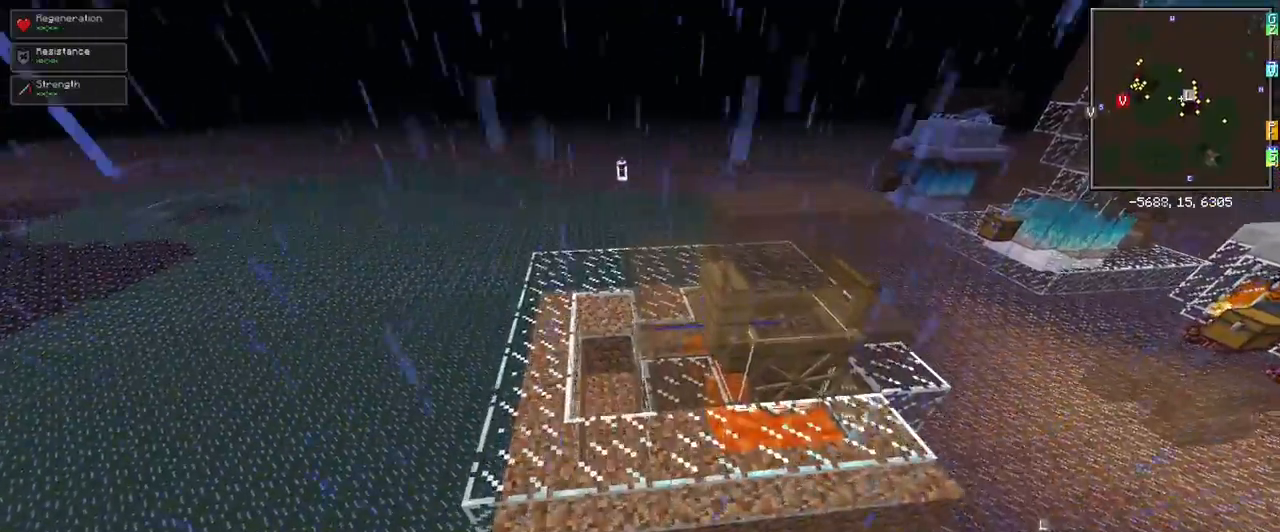
{"keys": ["a"], "mouse": [], "events": [[17, "w", "up"], [100, "space", "down"], [250, "space", "up"], [283, "space", "down"], [383, "space", "up"], [483, "a", "down"]]}
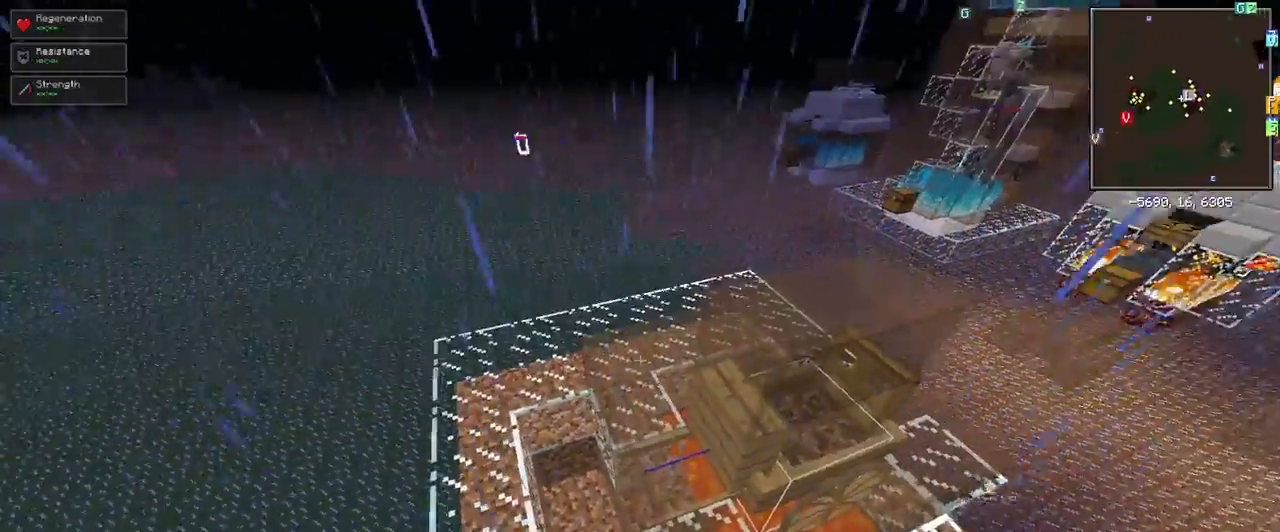
{"keys": [], "mouse": [], "events": [[167, "s", "down"], [267, "a", "up"], [300, "s", "up"]]}